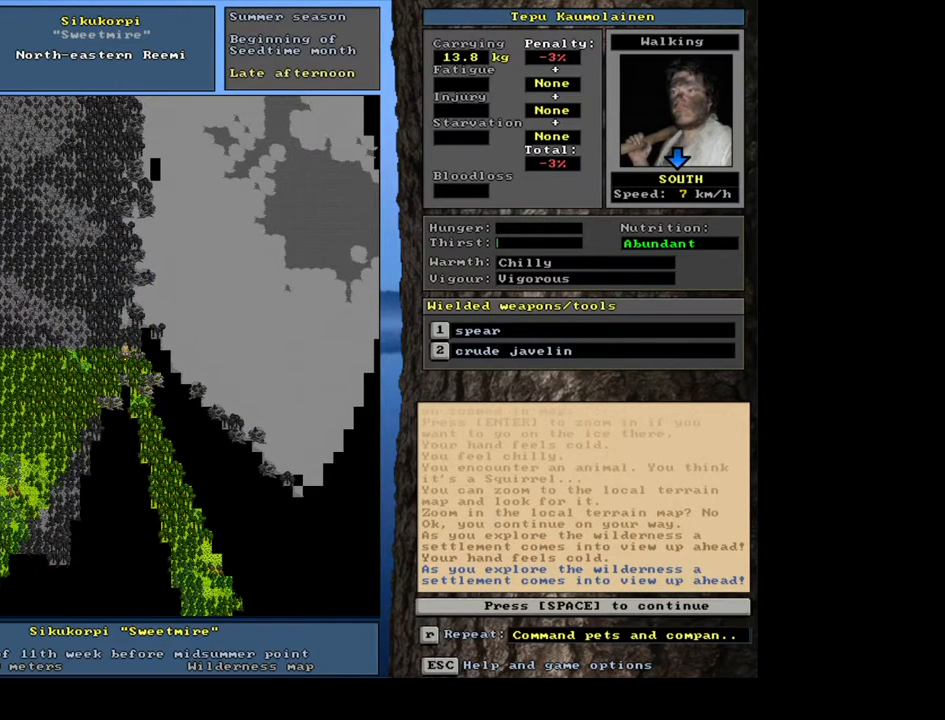
Gameplay with keyboard and mouse; each line is a JSON object with the keys and mouse buttons held at the frame after it. "events" lists presses ("down") and releases ("up") of ".", "/", "0", "1", "2", "3", "4", "5", "6", "7", "8", "9", "a", "alt_l", "alt_r", "b", "backslash", "backspace", "c", "caps_lock", "comma", "ctrl_l", "ctrl_r", "d", "down", "e", "equals", "escape", "f", "f1", "f10", "f11", "f12", "f2", "f3", "f4", "f5", "f6", "f7", "f8", "f9", "g", "h", "i", "j", "k", "l", "lbracket", "left", "m", "minus", "n", "num0", "num1", "num2", "num3", "num4", "num5", "num6", "num7", "num8", "num9", "o", "p", "q", "quote", "r", "rbracket", "return", "right", "s", "semicolon", "shift_l", "shift_r", "space", "super", "t", "tab", "tilde", "u", "up", "v", "w", "x", "y", "z", "mouse_left", "mouse_wheel", "mouse_right", "mouse_mb4" and "mouse_mb5" between this image and that frame as [ms after this image, input, new state], when the widget could be followed in between. "mouse_left", "mouse_wheel", "mouse_right", "mouse_mb4", "mouse_mb5" = the "left", "wheel", "right", "mb4", "mb5" buttons of the "mouse" list. No other keys are recorded. "wheel" means that the mouse wheel is clicked or scrolled. Mouse movement is not recorded. Not read: other_keys.
{"keys": [], "mouse": [], "events": [[17, "ctrl_l", "up"], [317, "escape", "down"], [417, "escape", "up"]]}
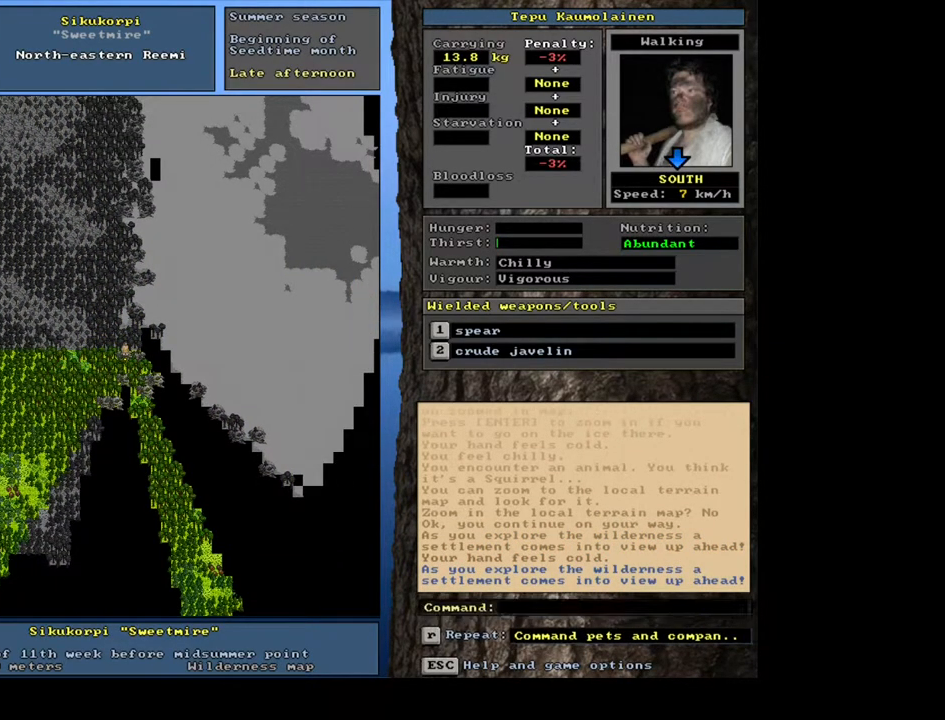
{"keys": [], "mouse": [], "events": [[250, "num3", "down"], [367, "num3", "up"]]}
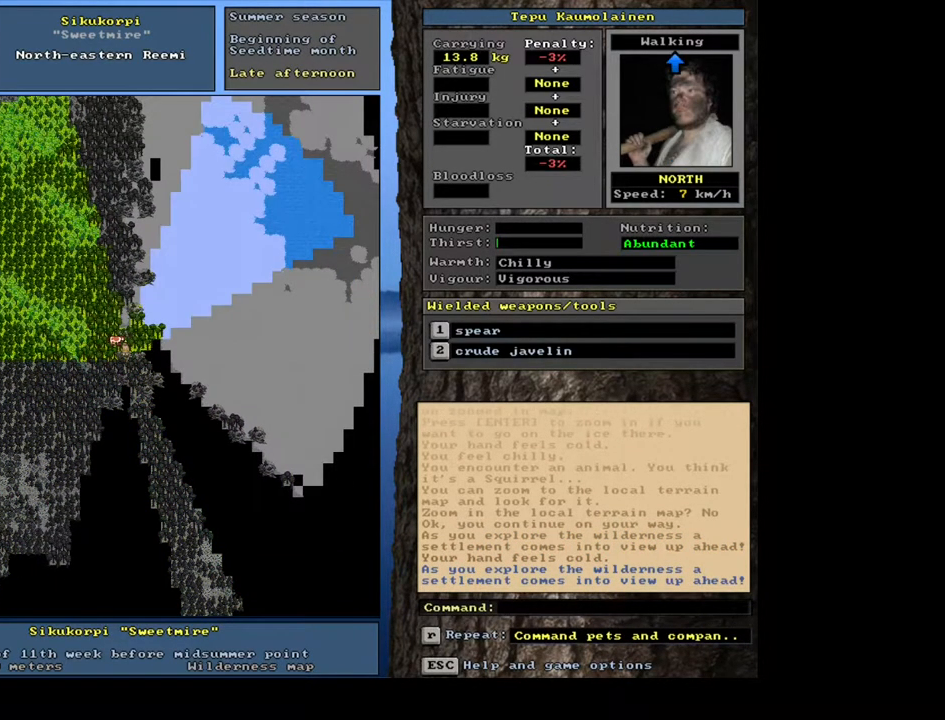
{"keys": ["num3"], "mouse": [], "events": [[400, "num3", "down"]]}
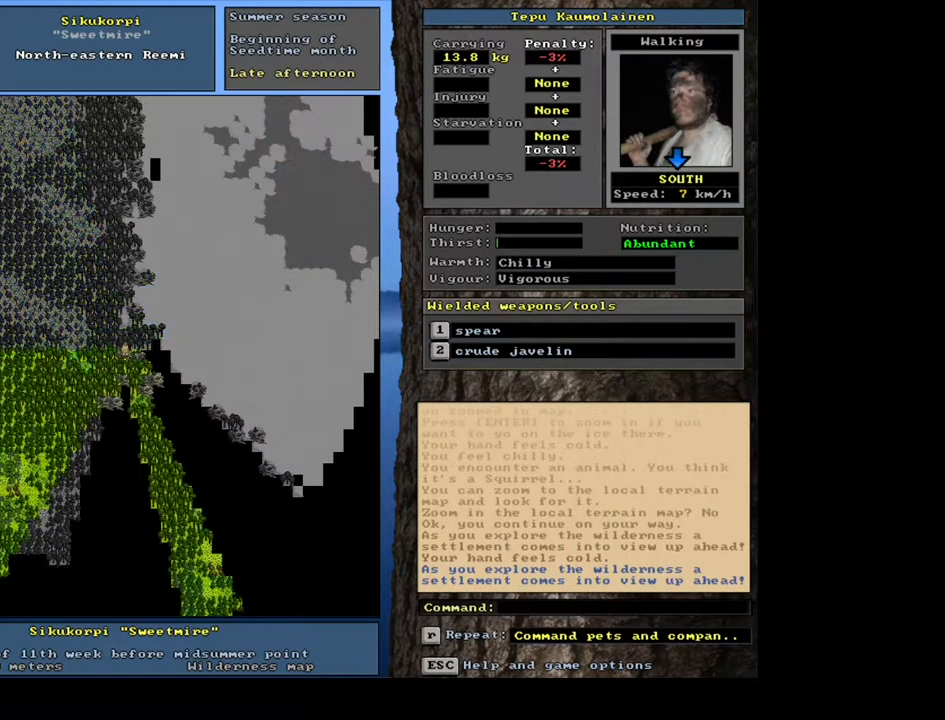
{"keys": [], "mouse": [], "events": [[33, "num3", "up"]]}
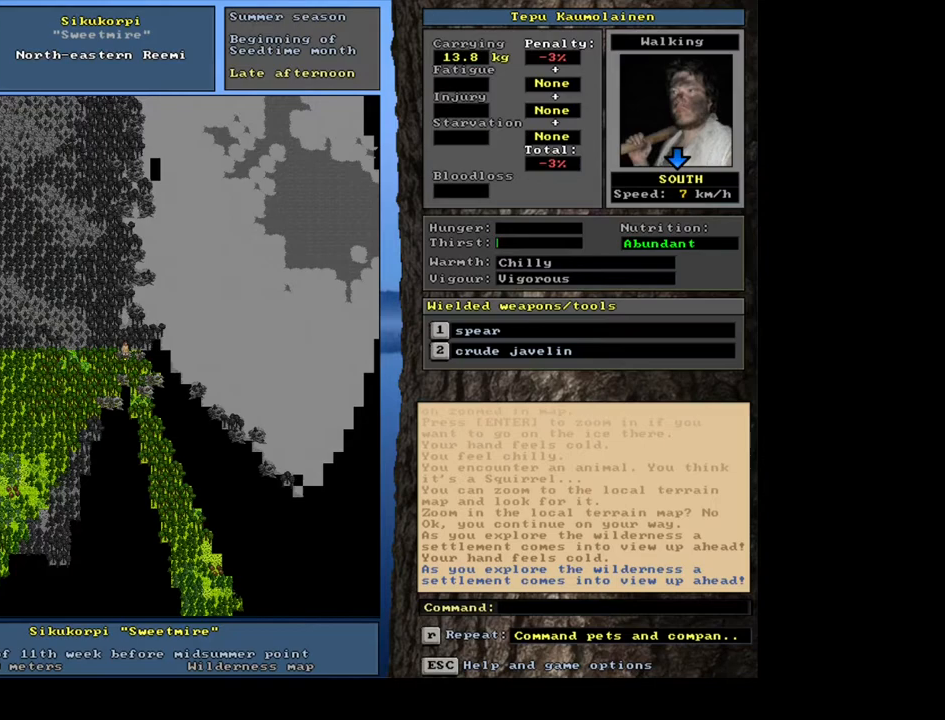
{"keys": [], "mouse": [], "events": []}
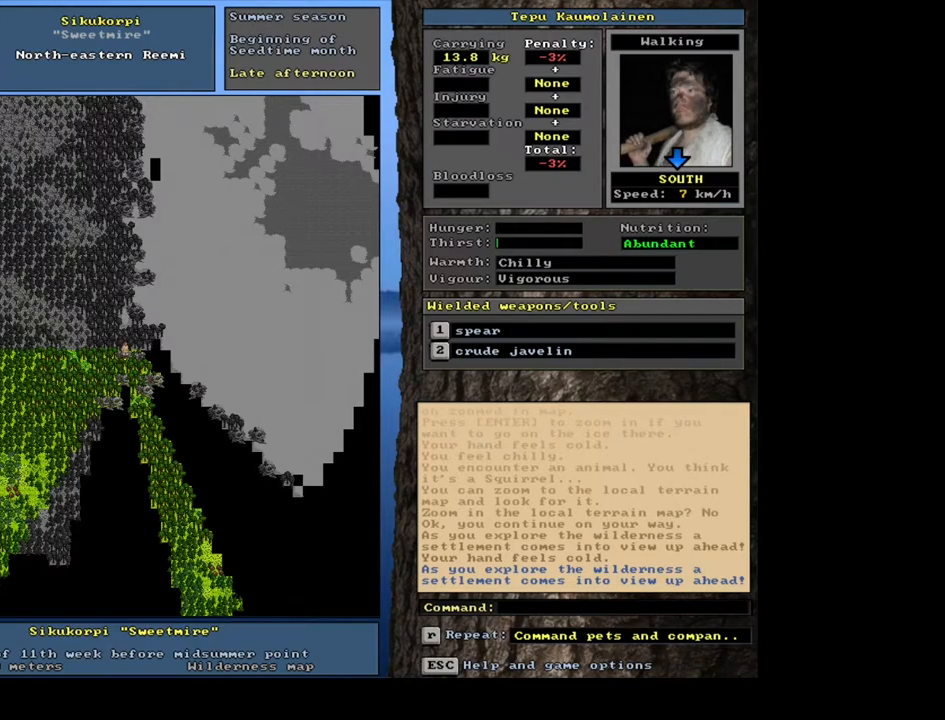
{"keys": ["ctrl_l"], "mouse": [], "events": [[367, "ctrl_l", "down"], [367, "num1", "down"], [467, "num1", "up"]]}
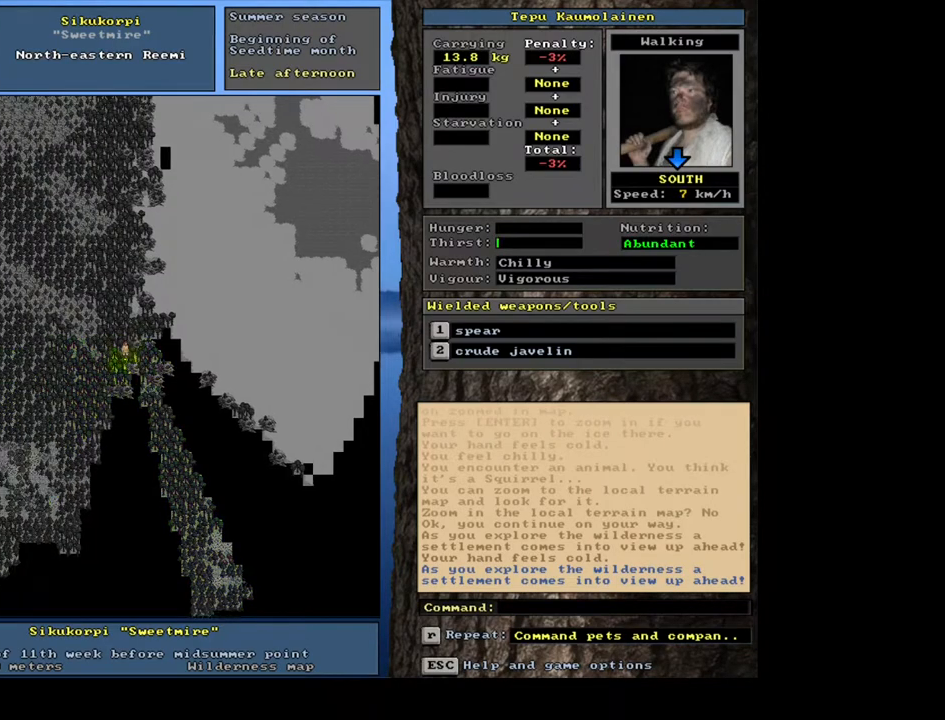
{"keys": ["ctrl_l", "num2"], "mouse": [], "events": [[33, "num2", "down"], [167, "num2", "up"], [267, "num2", "down"], [417, "num2", "up"], [483, "num2", "down"]]}
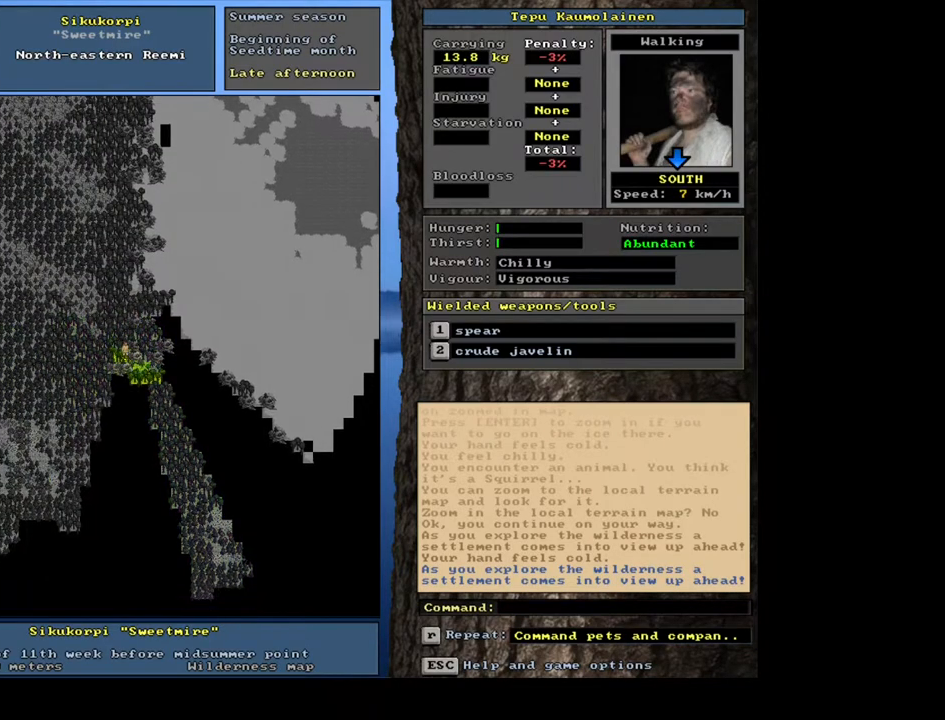
{"keys": [], "mouse": [], "events": [[117, "num2", "up"], [450, "ctrl_l", "up"]]}
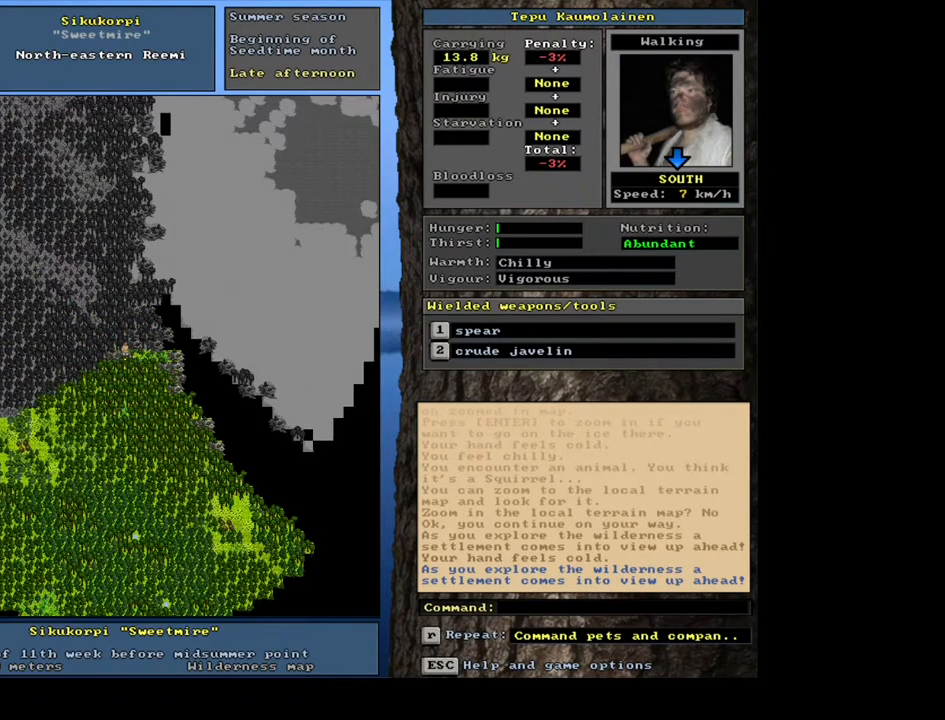
{"keys": [], "mouse": [], "events": [[317, "num3", "down"], [433, "num3", "up"]]}
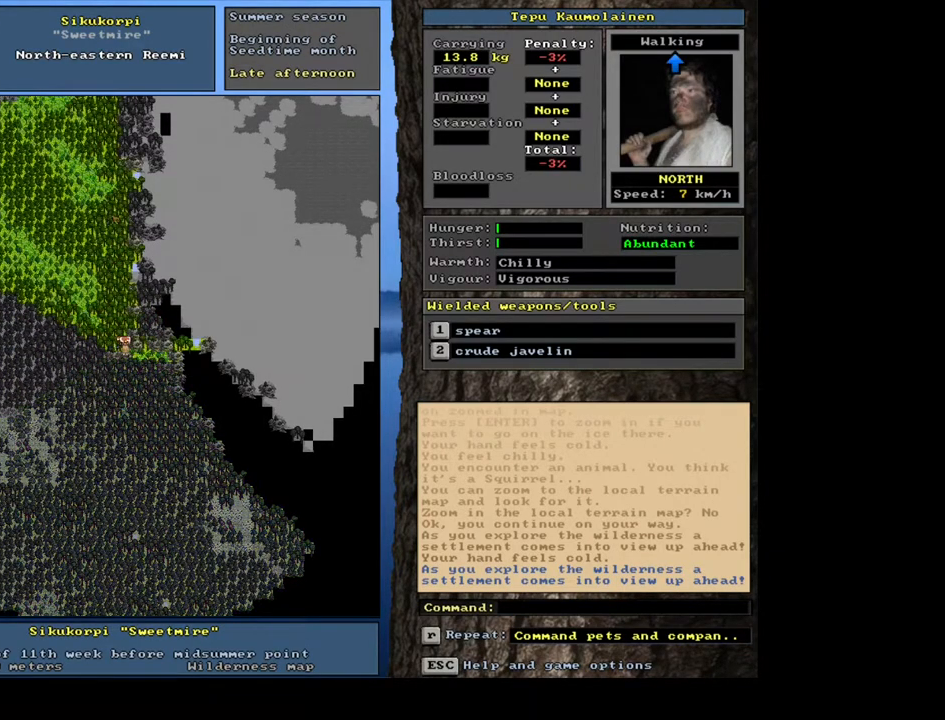
{"keys": [], "mouse": [], "events": [[367, "num3", "down"], [483, "num3", "up"]]}
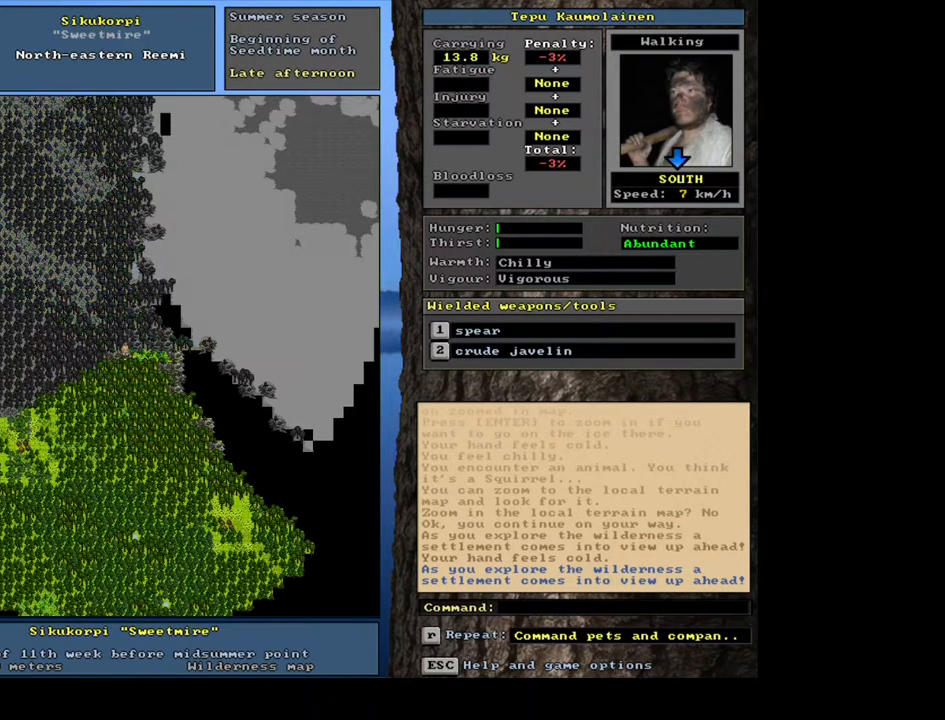
{"keys": [], "mouse": [], "events": [[150, "f6", "down"], [250, "f6", "up"]]}
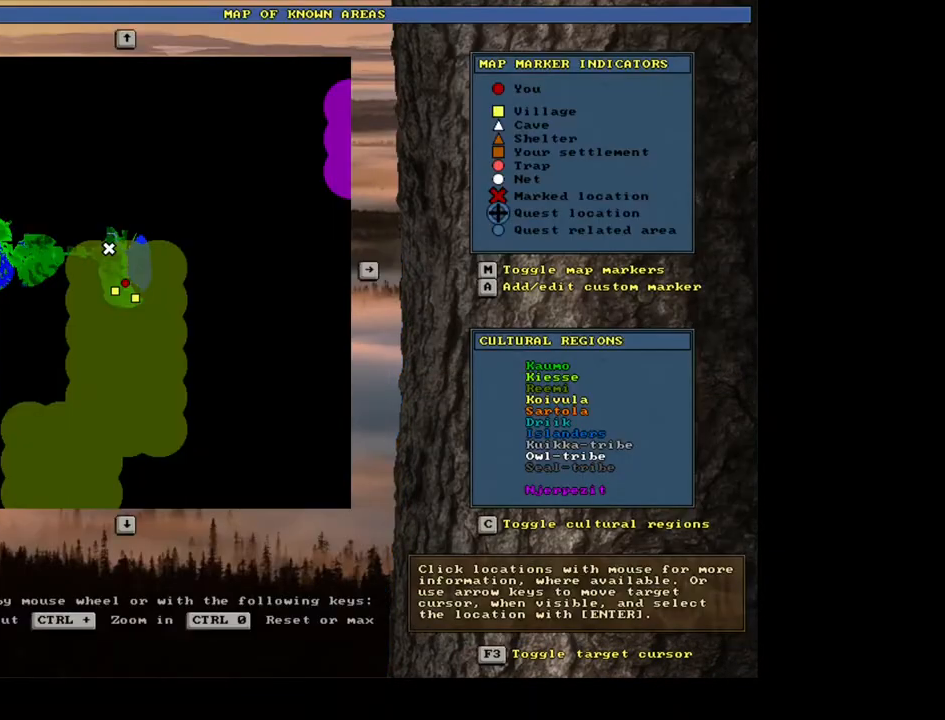
{"keys": ["ctrl_l"], "mouse": [], "events": [[383, "ctrl_l", "down"]]}
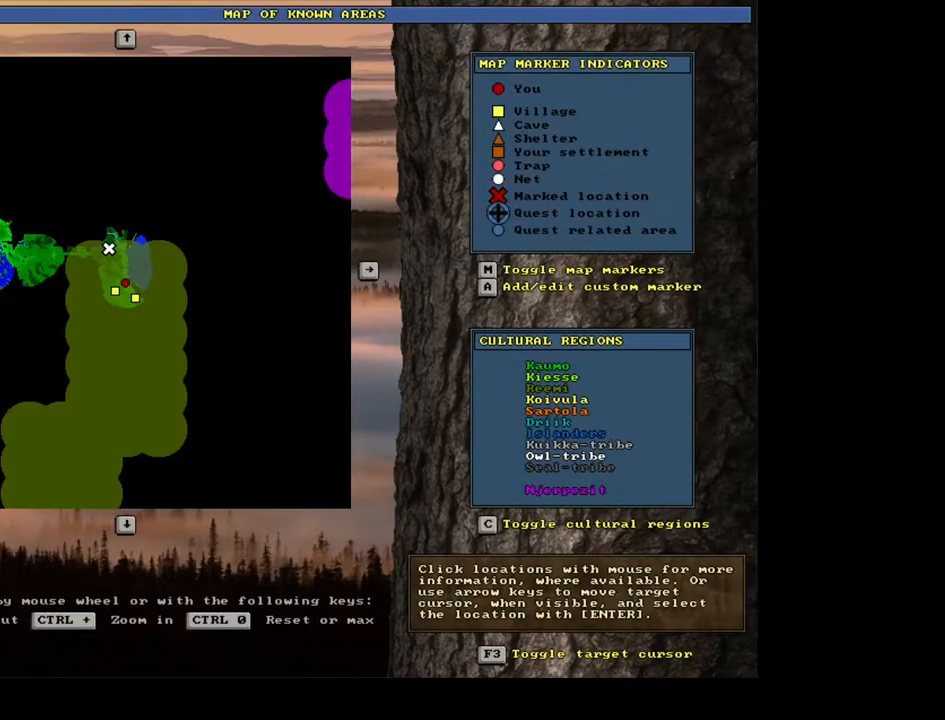
{"keys": ["ctrl_l"], "mouse": [], "events": []}
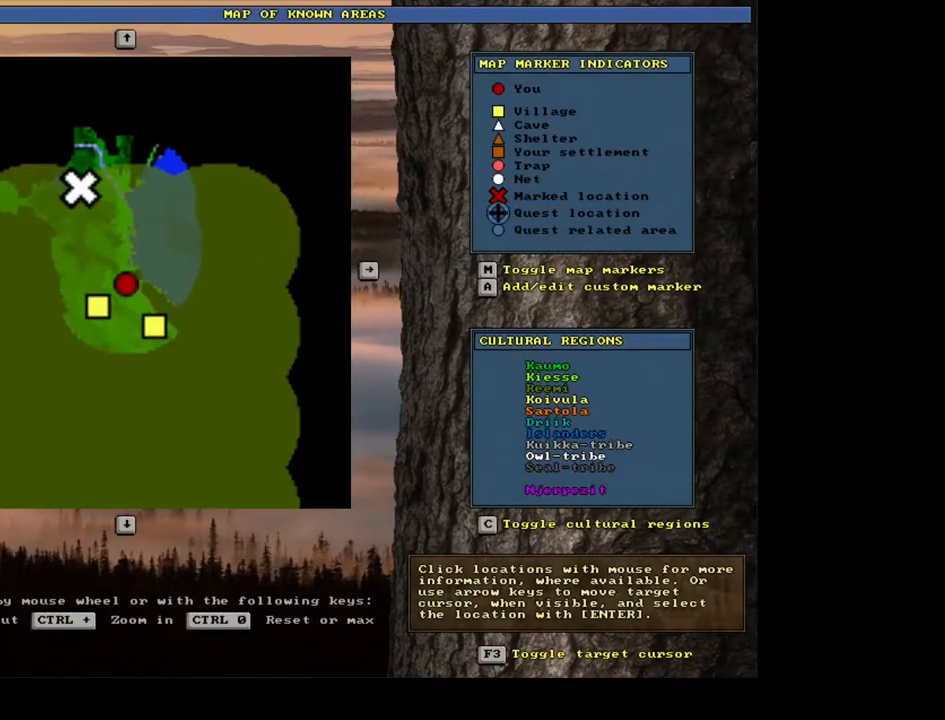
{"keys": [], "mouse": [], "events": [[333, "ctrl_l", "up"]]}
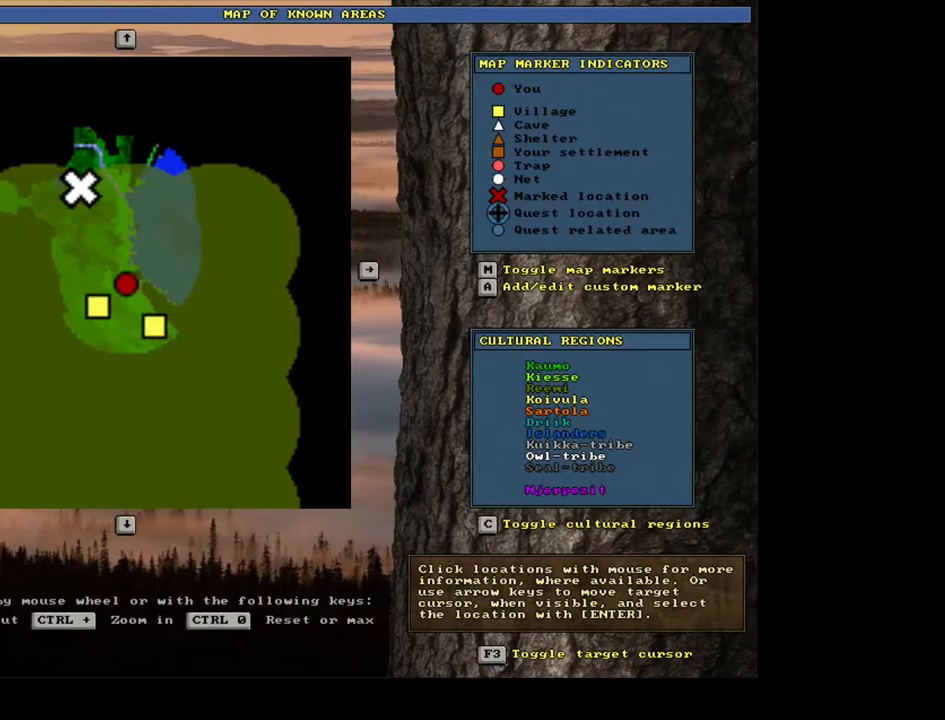
{"keys": [], "mouse": [], "events": [[117, "escape", "down"], [233, "escape", "up"]]}
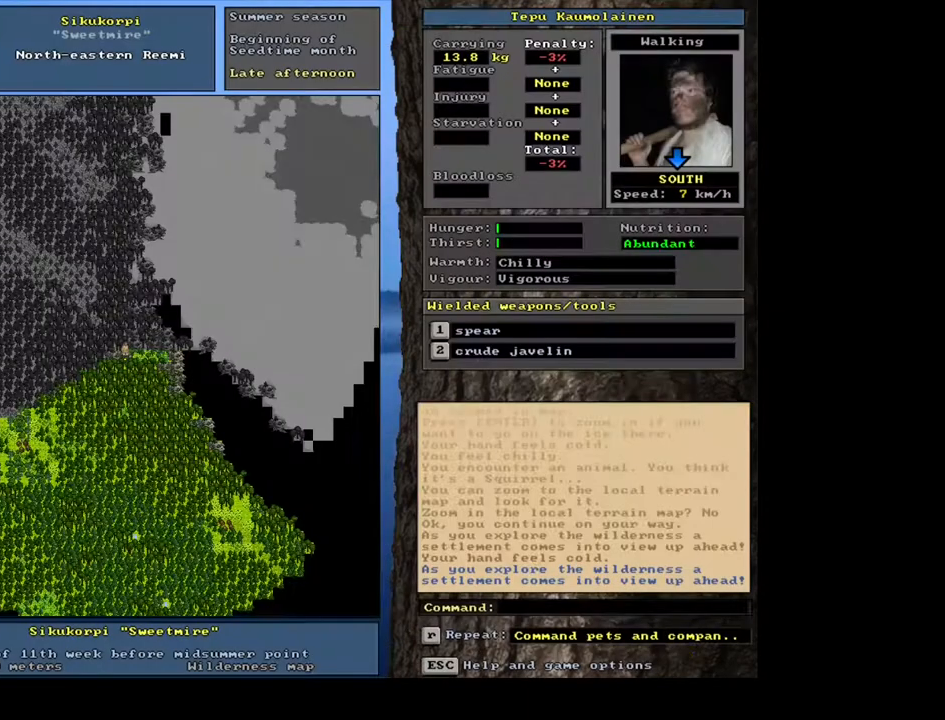
{"keys": [], "mouse": [], "events": [[317, "num6", "down"], [450, "num6", "up"]]}
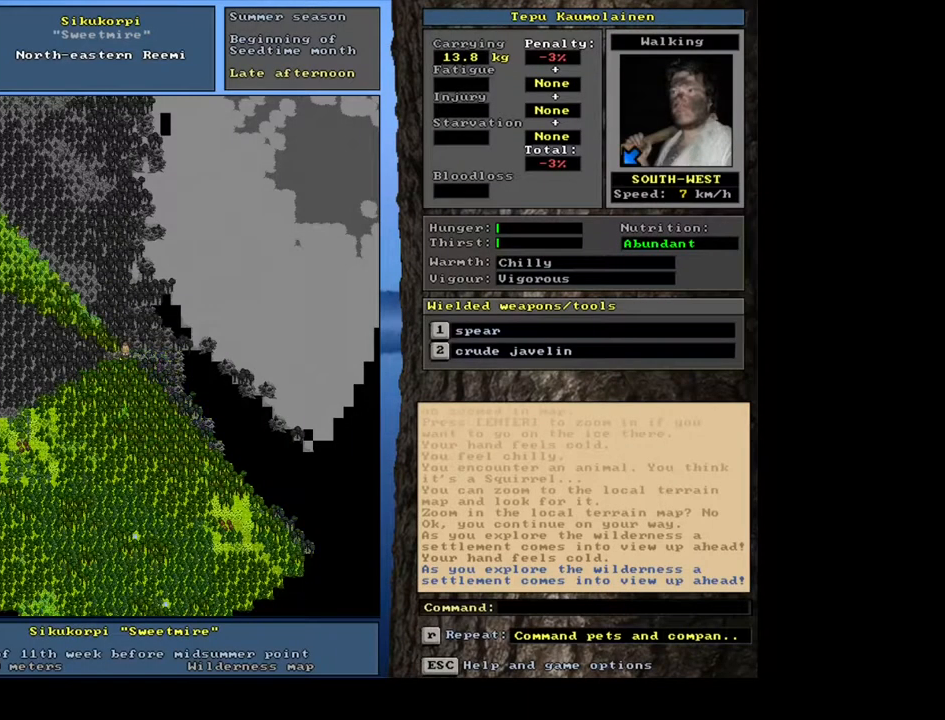
{"keys": ["ctrl_l"], "mouse": [], "events": [[100, "ctrl_l", "down"], [250, "num4", "down"], [417, "num4", "up"]]}
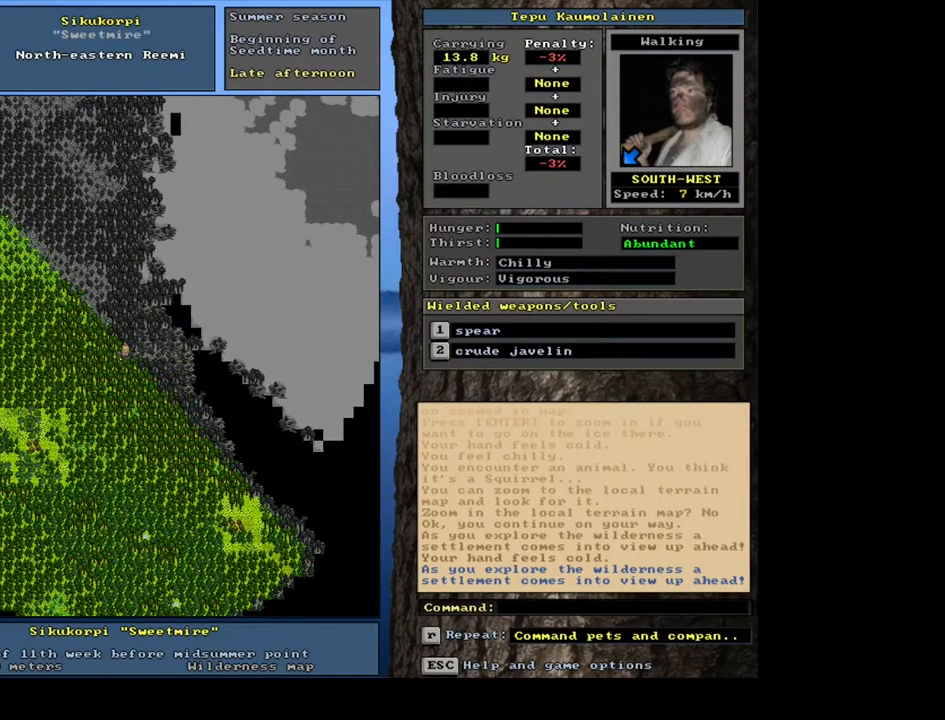
{"keys": ["ctrl_l"], "mouse": [], "events": [[83, "num1", "down"], [250, "num1", "up"], [350, "num1", "down"], [467, "num1", "up"]]}
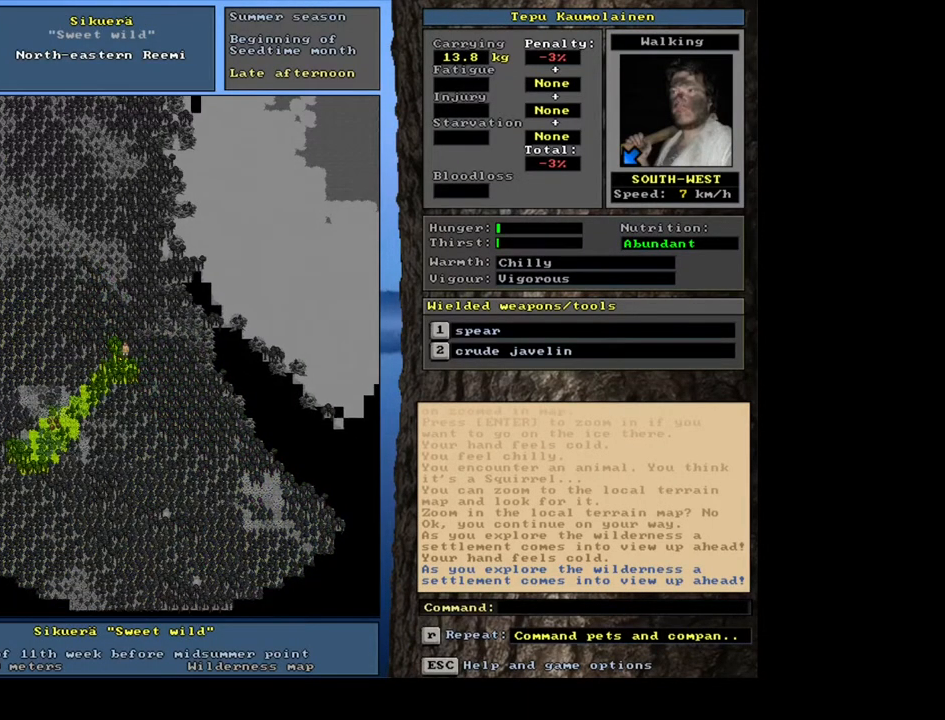
{"keys": ["ctrl_l", "num1"], "mouse": [], "events": [[83, "num1", "down"], [200, "num1", "up"], [283, "num1", "down"], [400, "num1", "up"], [483, "num1", "down"]]}
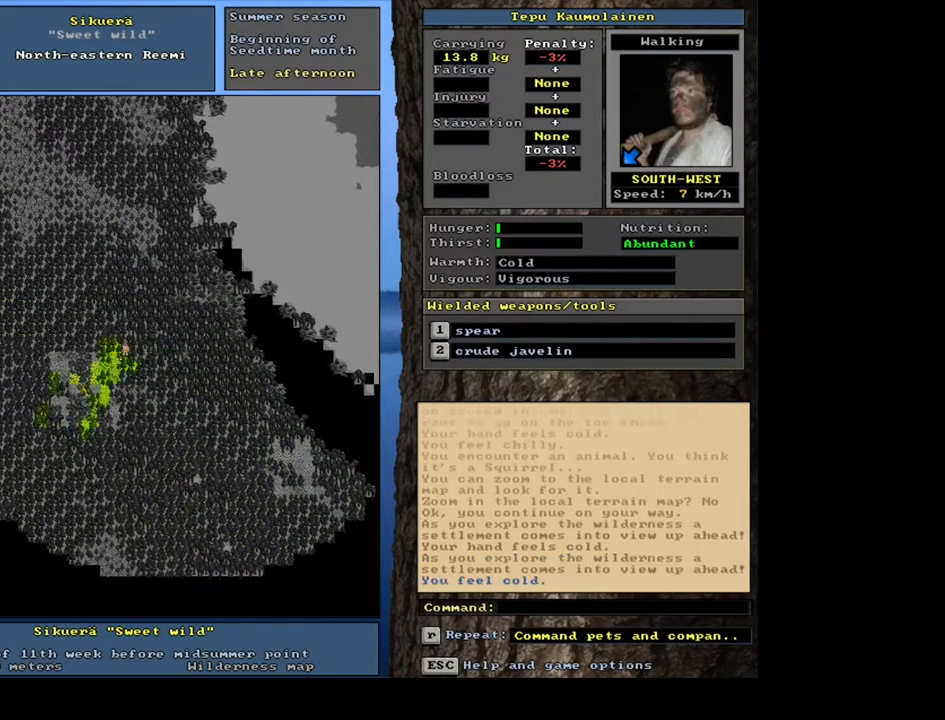
{"keys": ["ctrl_l"], "mouse": [], "events": [[133, "num1", "up"]]}
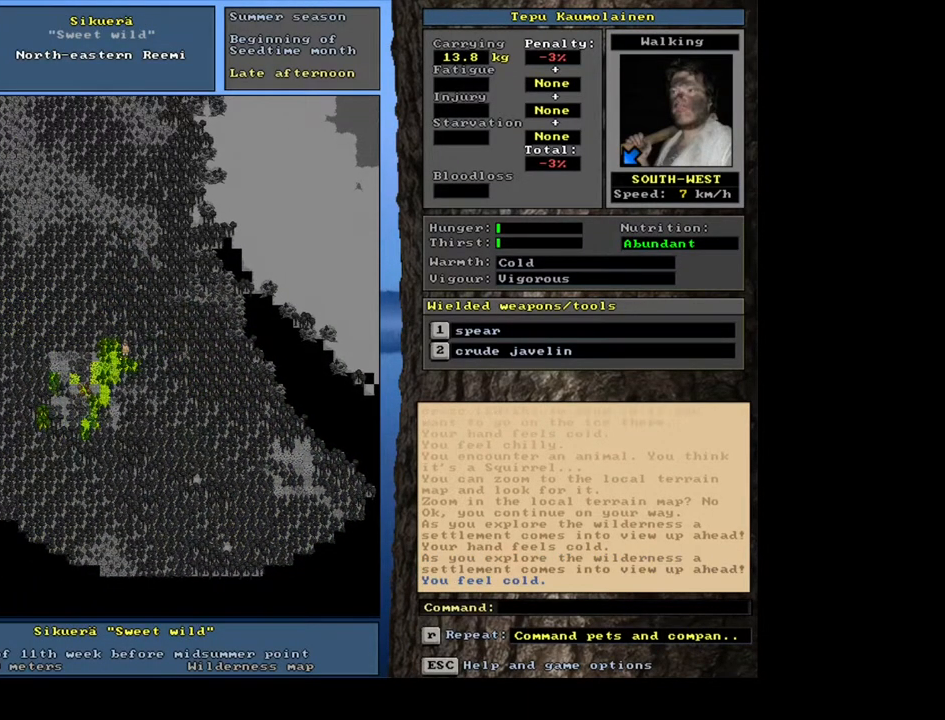
{"keys": ["ctrl_l", "num1"], "mouse": [], "events": [[217, "num1", "down"], [317, "num1", "up"], [433, "num1", "down"]]}
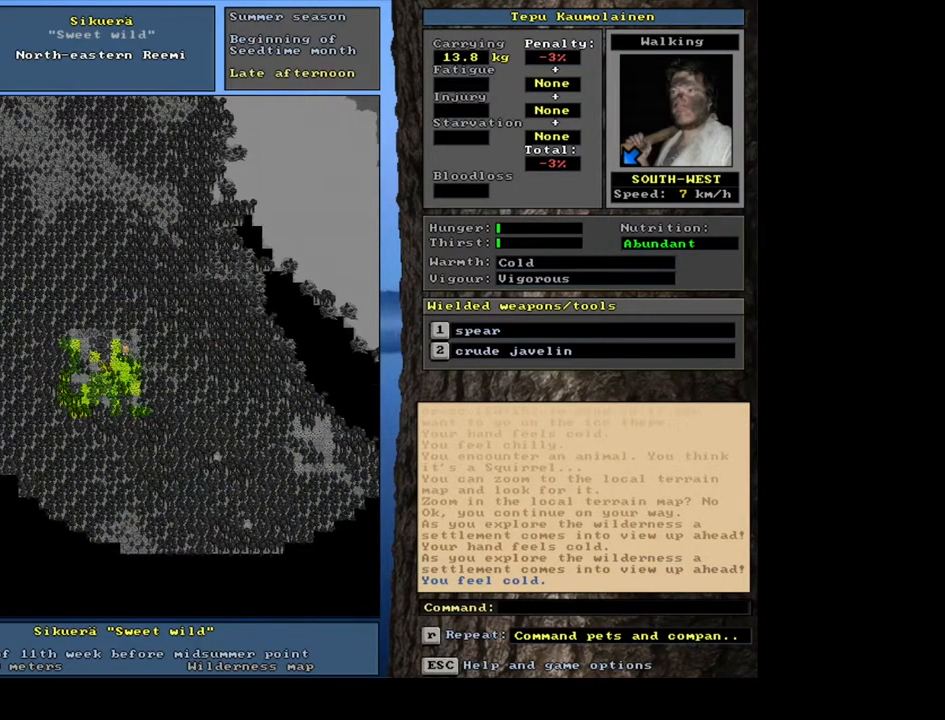
{"keys": ["ctrl_l"], "mouse": [], "events": [[67, "num1", "up"], [300, "num1", "down"], [467, "num1", "up"]]}
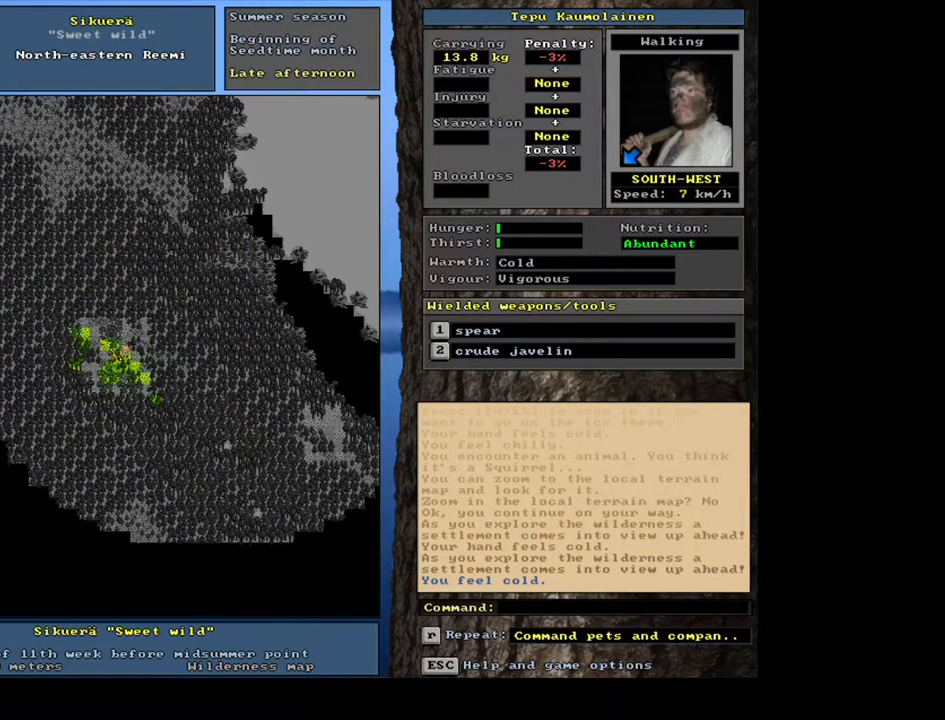
{"keys": [], "mouse": [], "events": [[267, "ctrl_l", "up"], [367, "num6", "down"], [467, "num6", "up"]]}
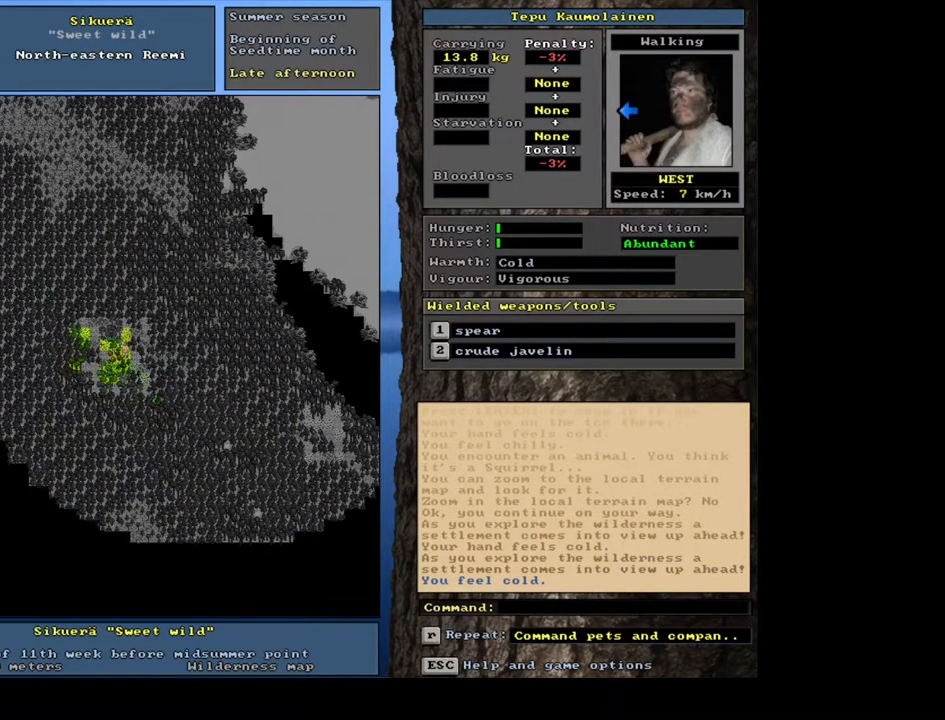
{"keys": [], "mouse": [], "events": [[50, "ctrl_l", "down"], [150, "num4", "down"], [217, "num4", "up"], [283, "ctrl_l", "up"]]}
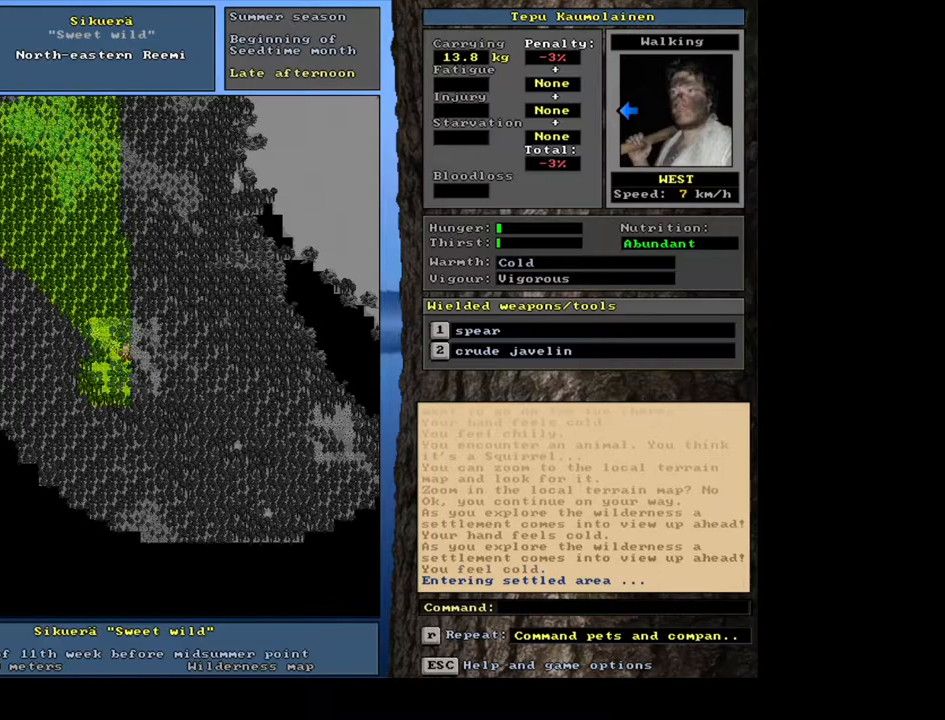
{"keys": [], "mouse": [], "events": []}
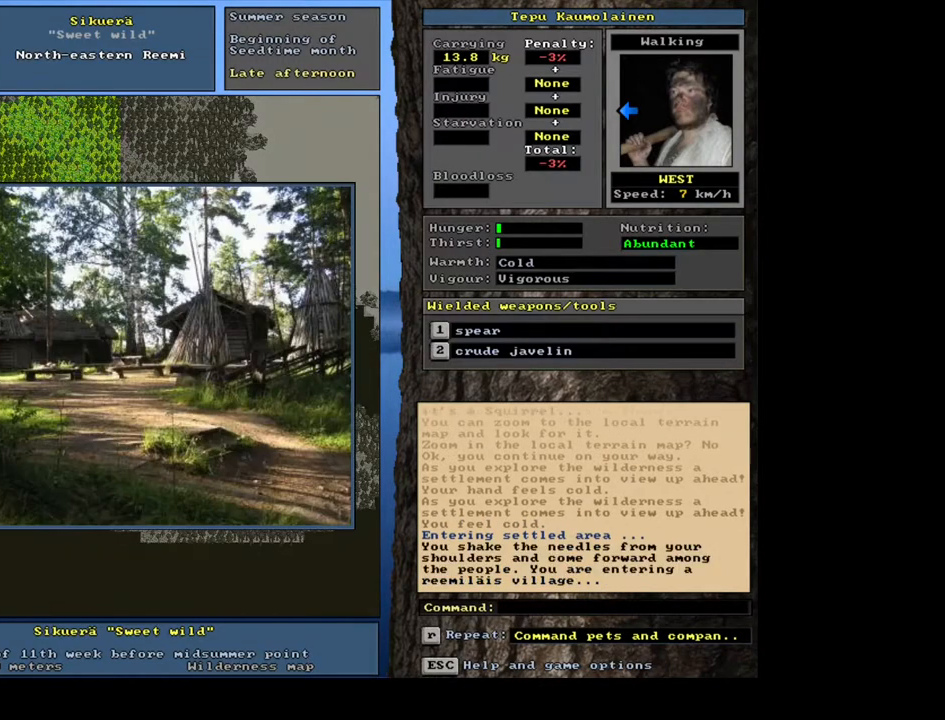
{"keys": [], "mouse": [], "events": []}
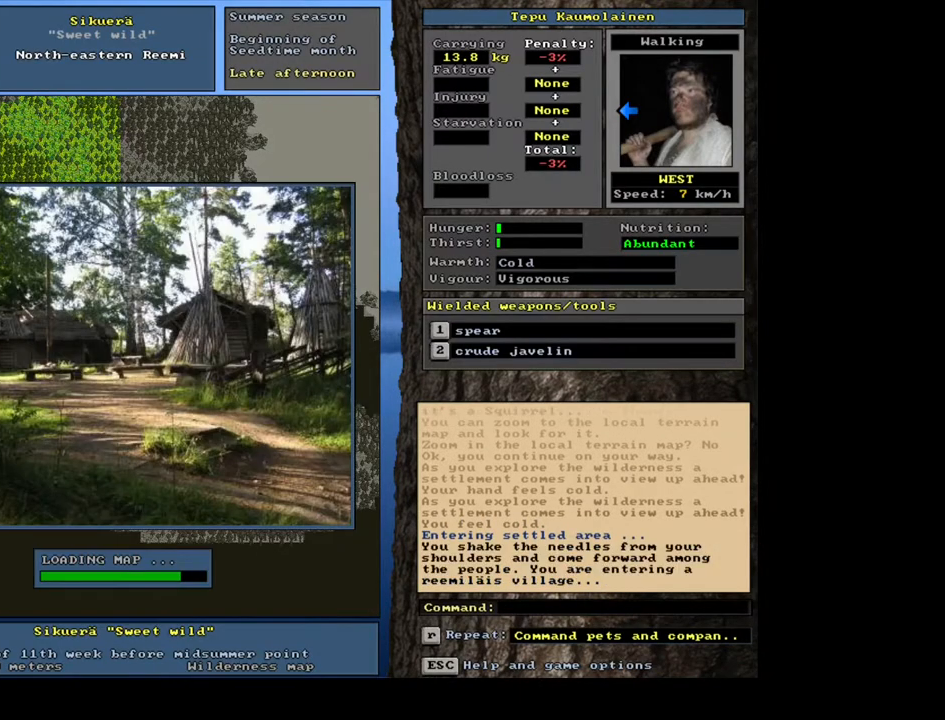
{"keys": [], "mouse": [], "events": []}
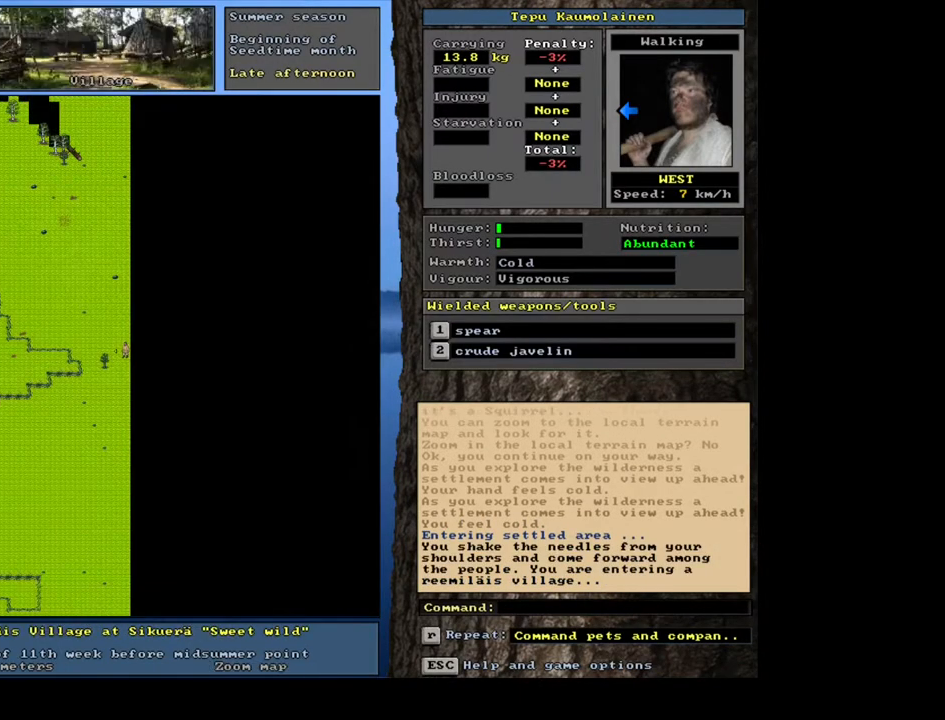
{"keys": [], "mouse": [], "events": [[183, "shift_r", "down"], [267, "p", "down"], [367, "p", "up"], [433, "shift_r", "up"]]}
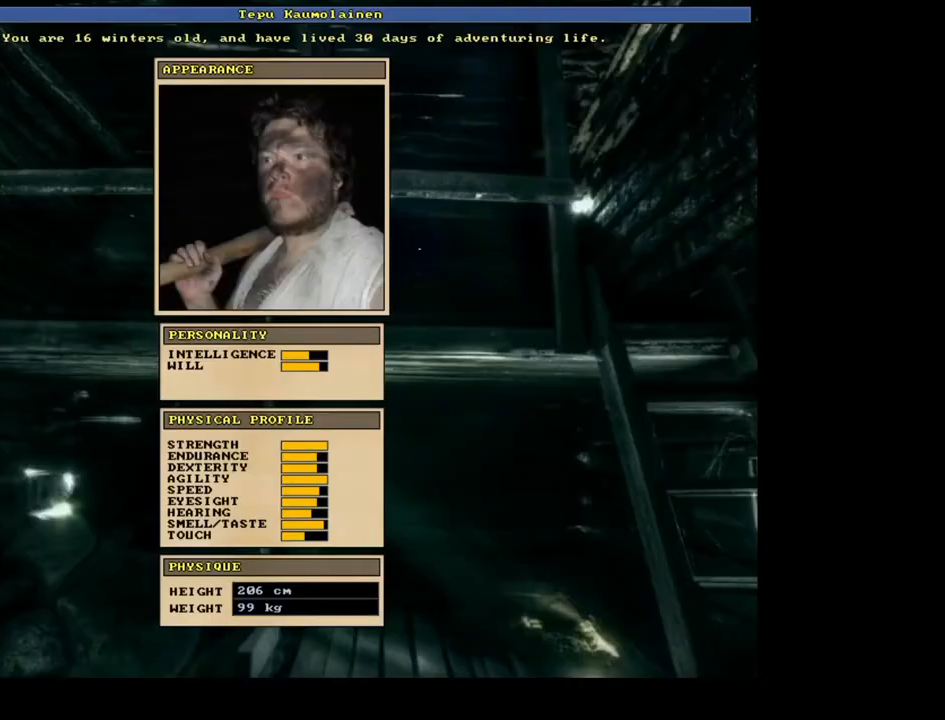
{"keys": [], "mouse": [], "events": [[350, "escape", "down"], [417, "escape", "up"]]}
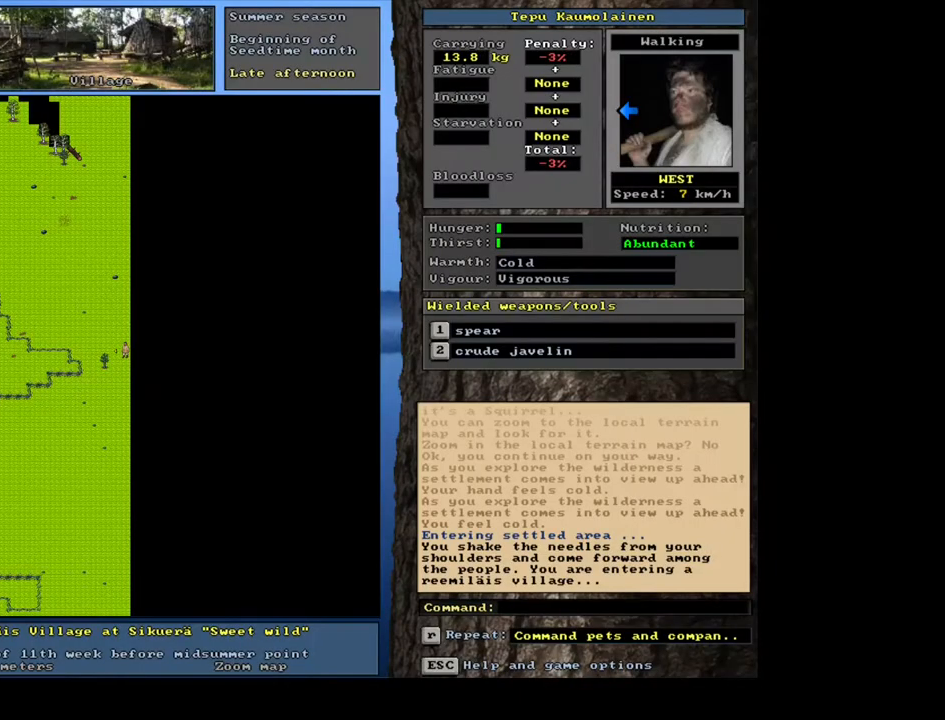
{"keys": ["f6"], "mouse": [], "events": [[417, "f6", "down"]]}